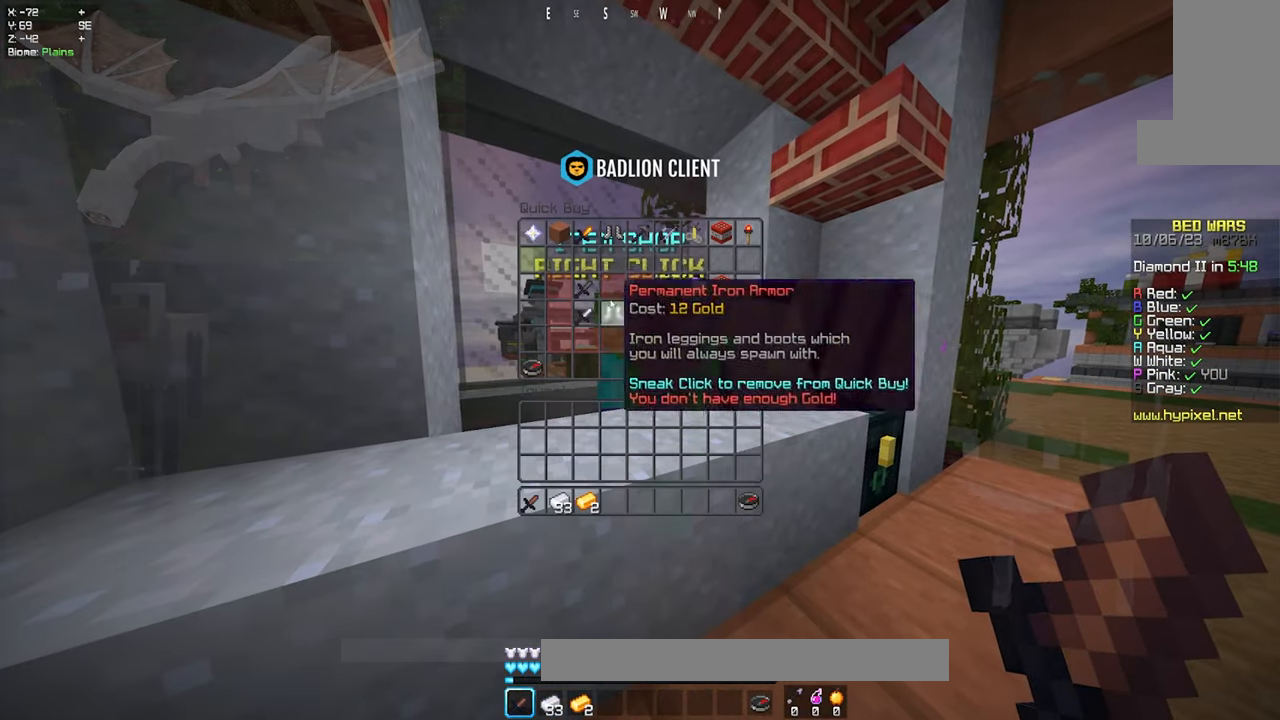
Gameplay with keyboard and mouse; each line is a JSON object with the keys and mouse buttons held at the frame after it. "events" lists presses ("down") and releases ("up") of "a", "d", "s", "space", "w", "mouse_left" and "mouse_right" between this image and that frame as [ms after this image, input, new state], when the widget could be followed in between. "mouse_left", "mouse_right" = the "left", "right" buttons of the "mouse" list. No other keys are recorded. Fast repeated clicks can show as one long hold. Mouse movement is not recorded.
{"keys": [], "mouse": [], "events": []}
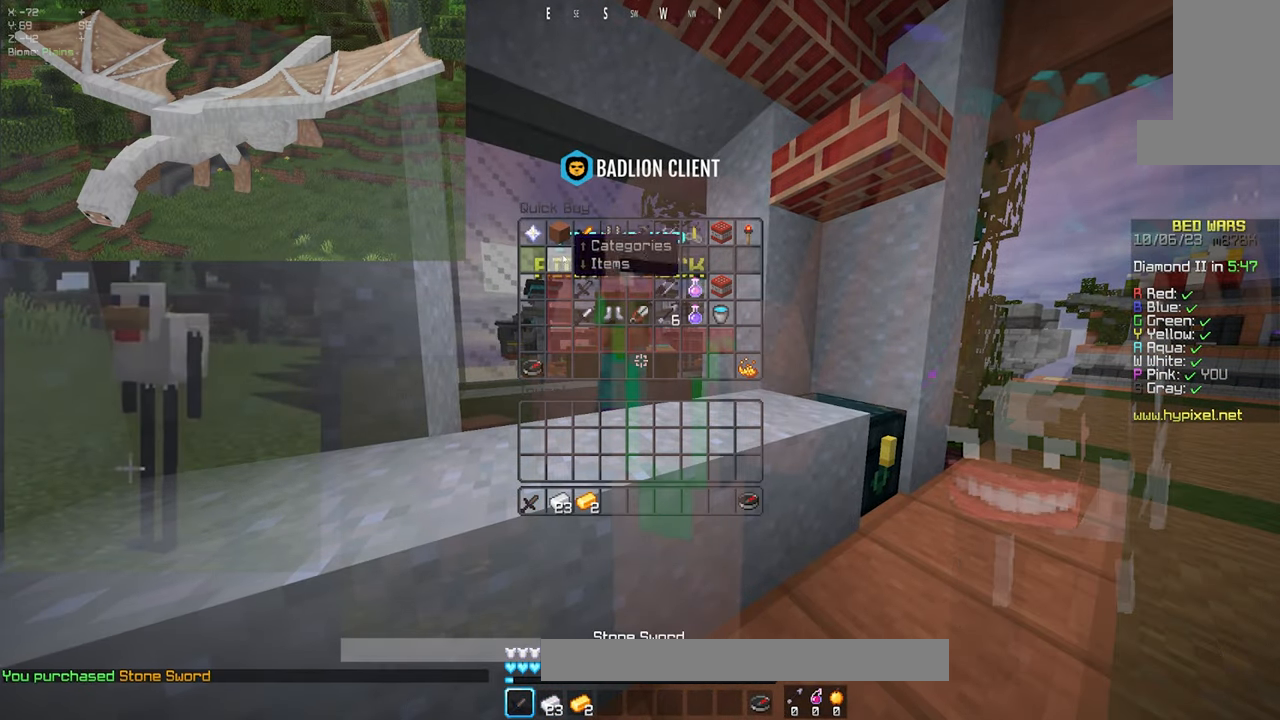
{"keys": [], "mouse": [], "events": []}
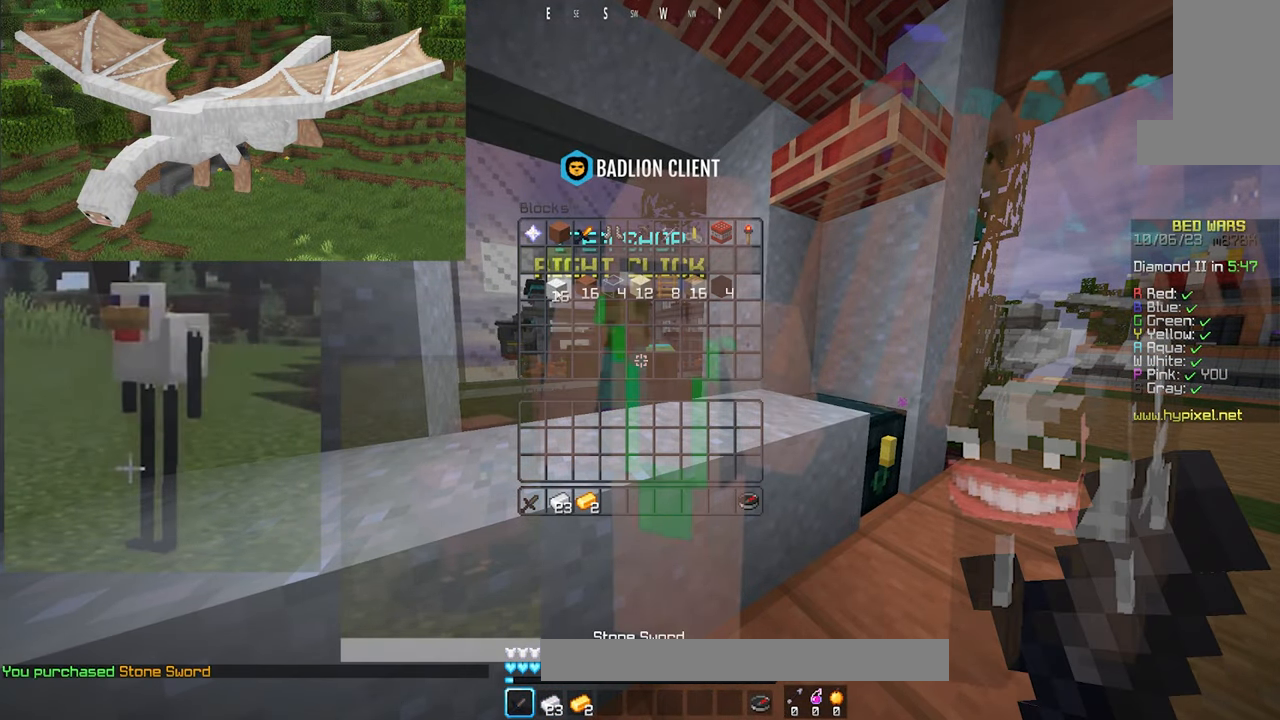
{"keys": [], "mouse": [], "events": []}
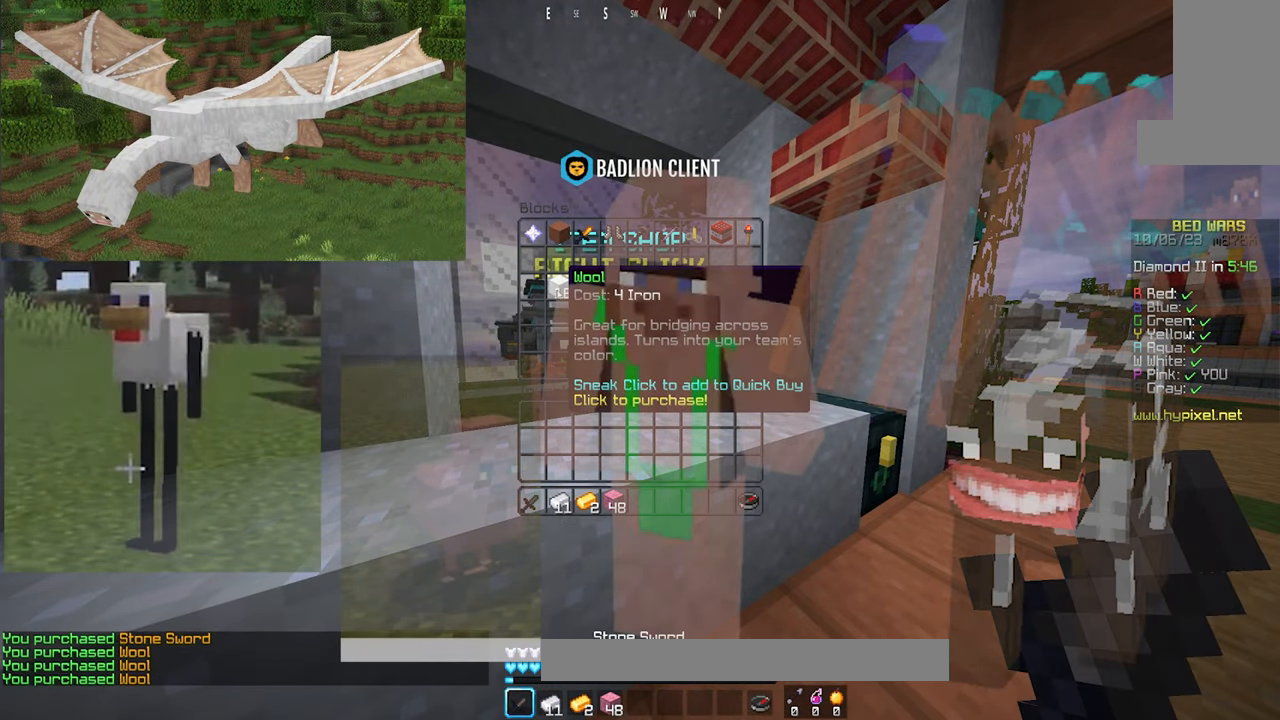
{"keys": ["w"], "mouse": [], "events": [[200, "w", "down"], [367, "w", "up"], [400, "w", "down"]]}
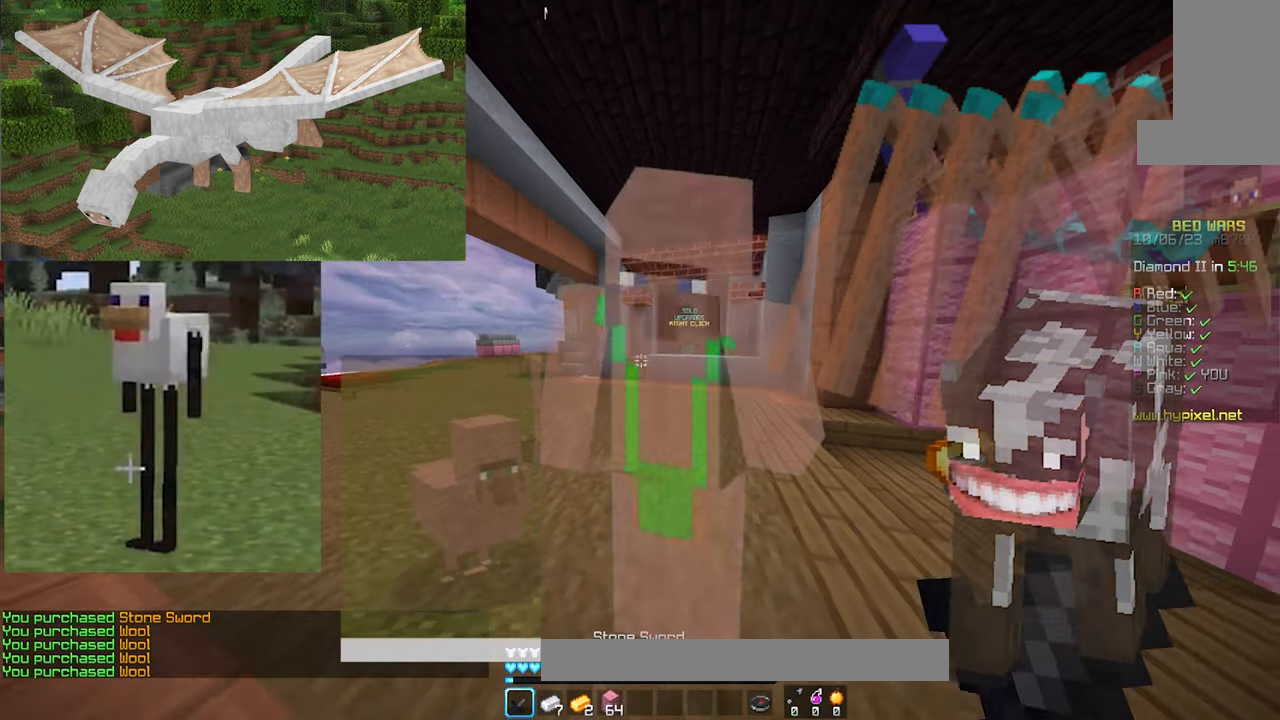
{"keys": ["space", "w"], "mouse": [], "events": [[384, "space", "down"]]}
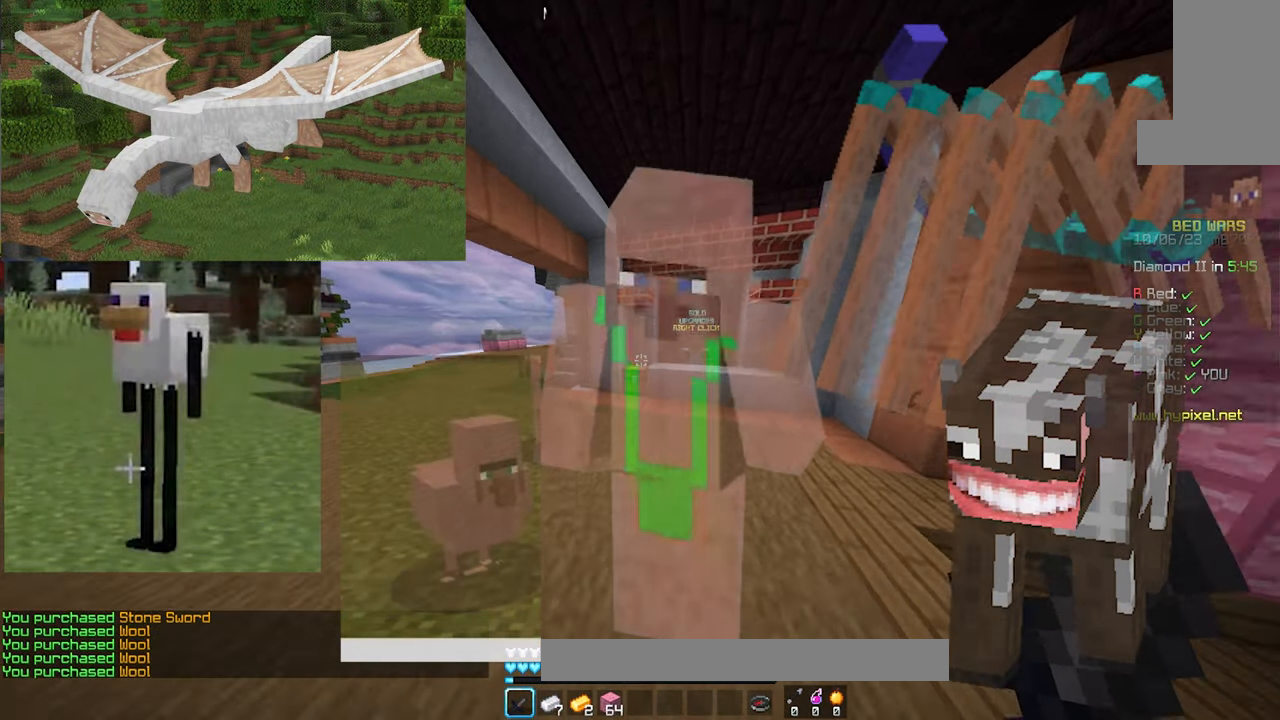
{"keys": ["w"], "mouse": ["right"], "events": [[84, "space", "up"], [450, "mouse_right", "down"]]}
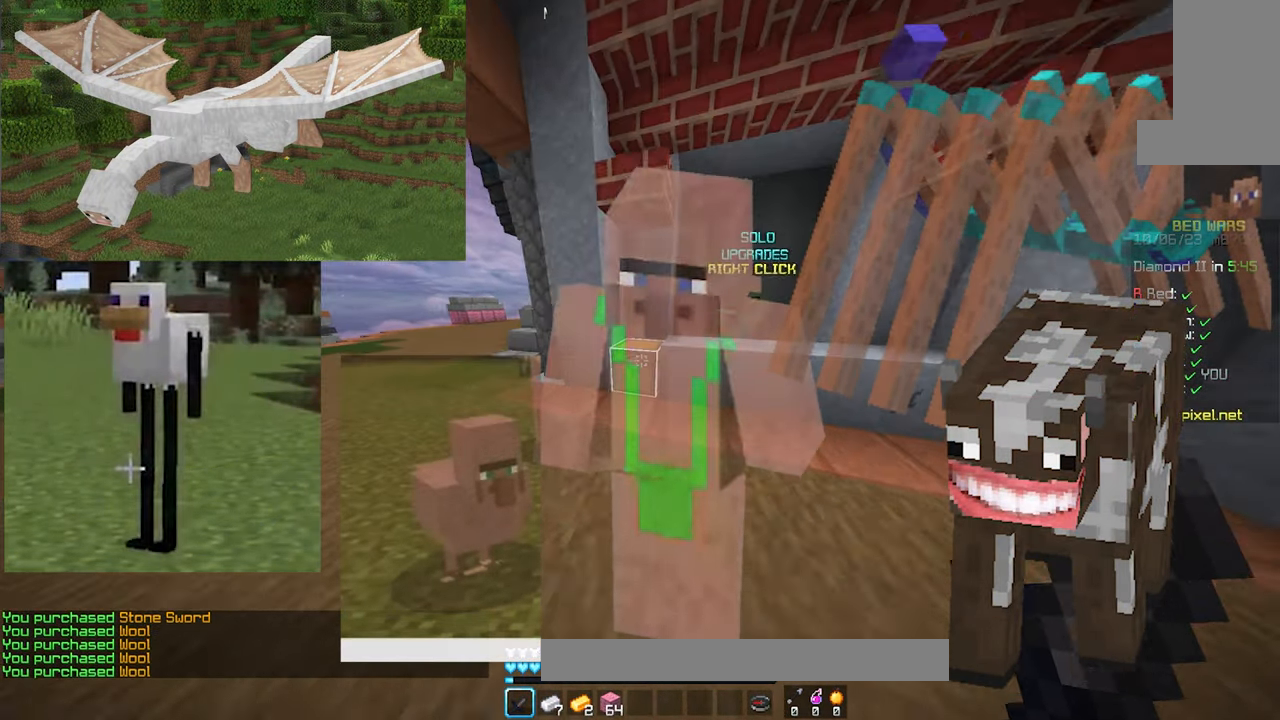
{"keys": [], "mouse": [], "events": [[84, "mouse_right", "up"], [117, "w", "up"]]}
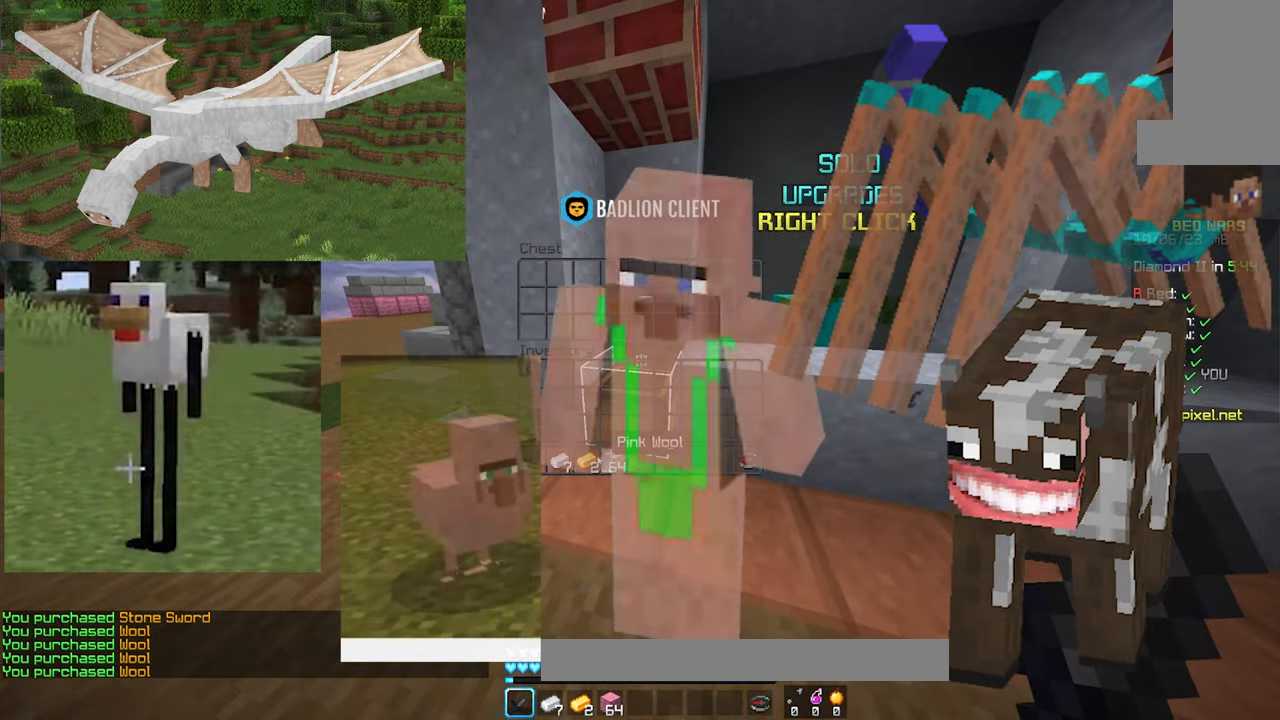
{"keys": [], "mouse": [], "events": []}
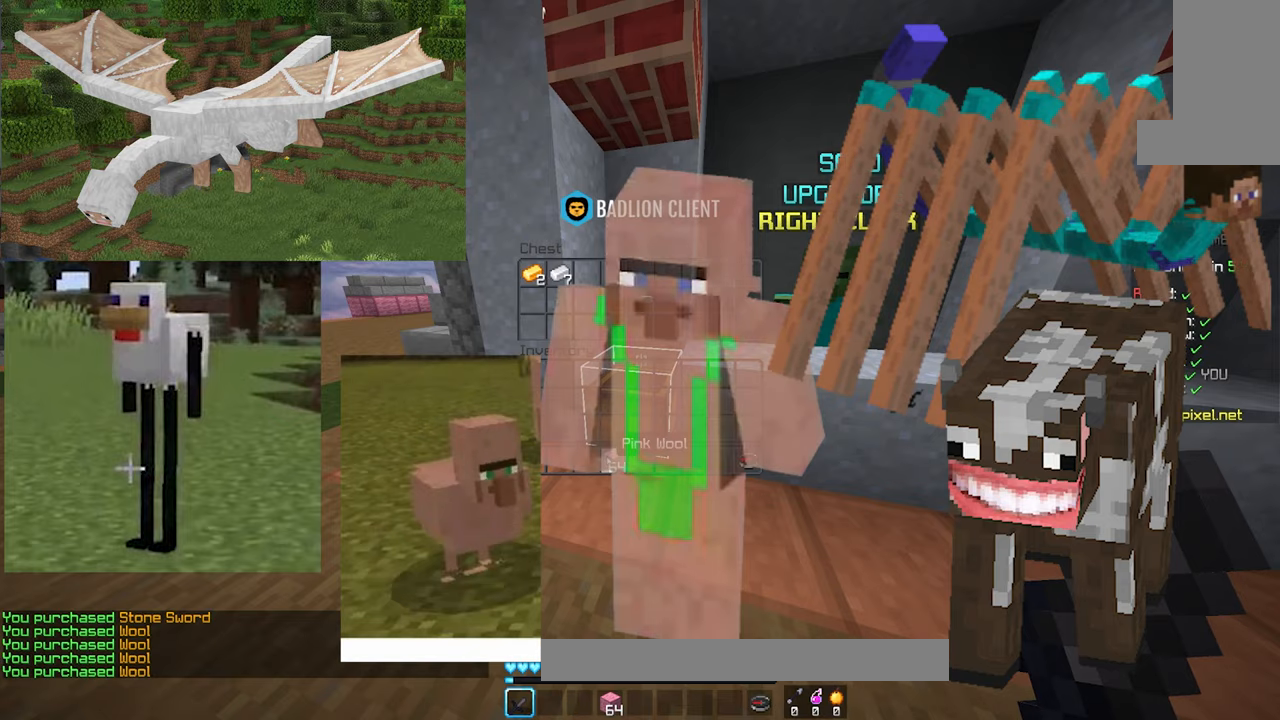
{"keys": [], "mouse": [], "events": []}
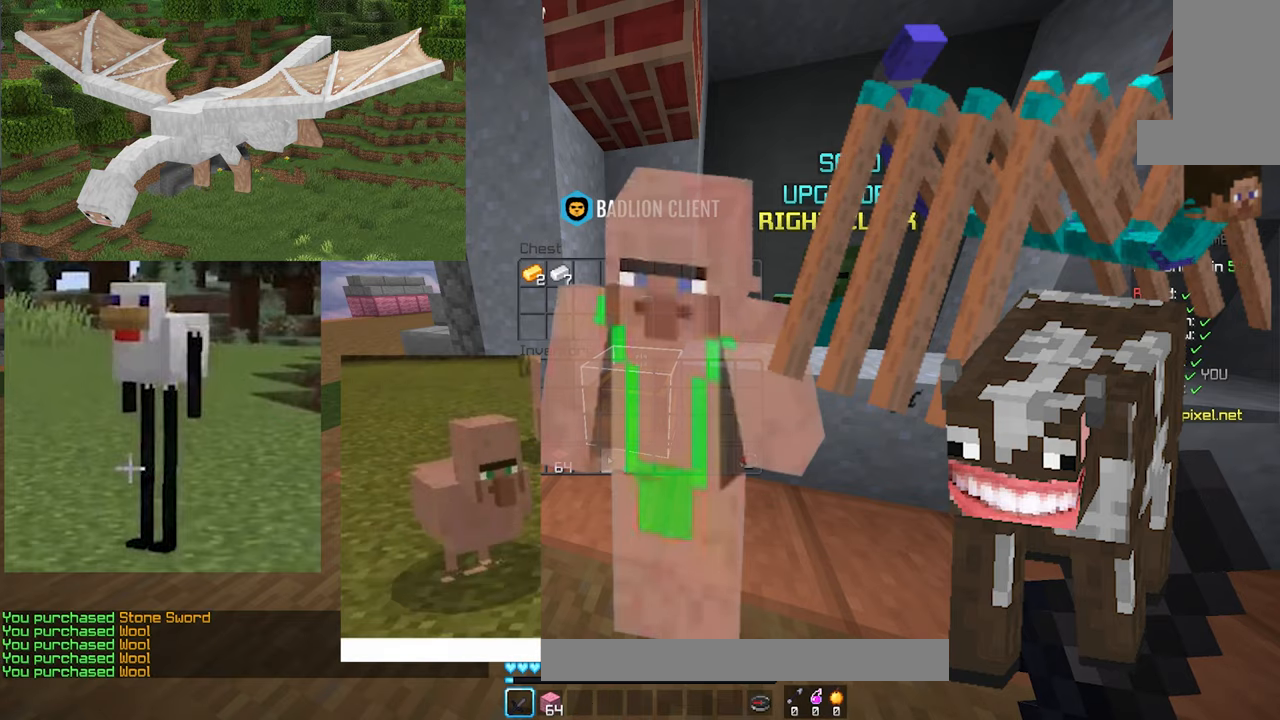
{"keys": ["w"], "mouse": [], "events": [[250, "w", "down"], [366, "w", "up"], [433, "w", "down"]]}
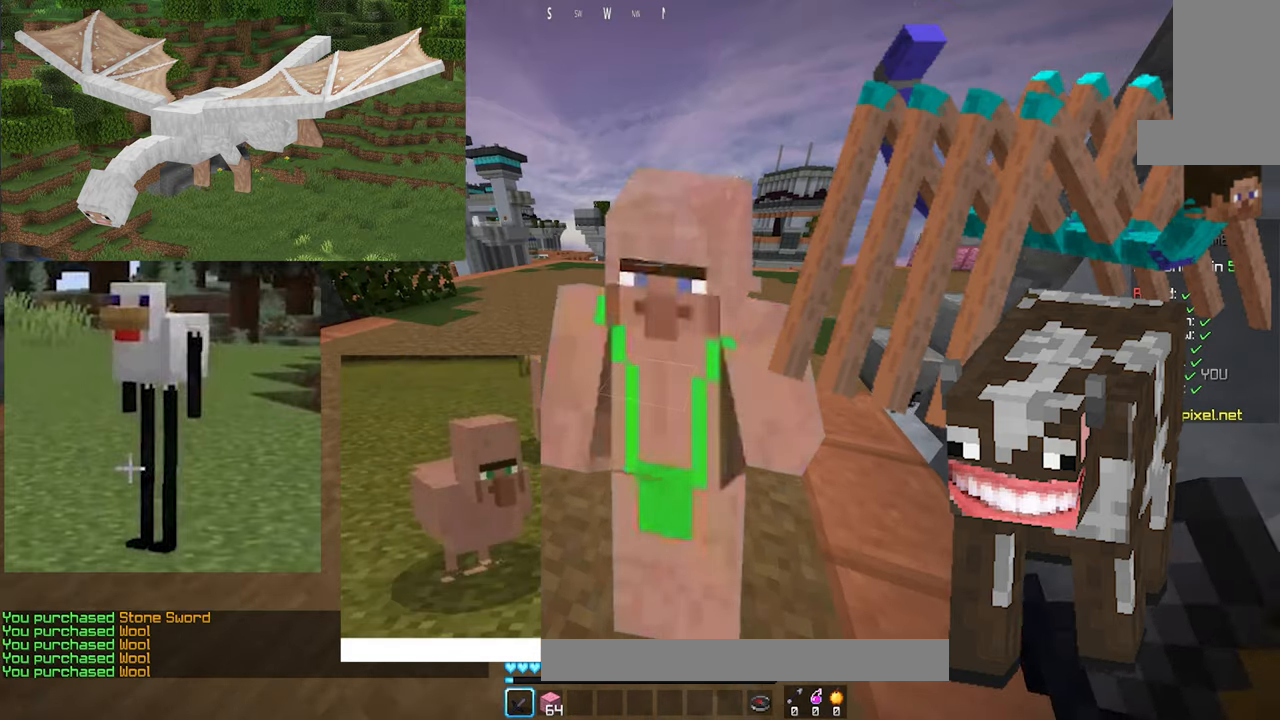
{"keys": ["w"], "mouse": [], "events": [[33, "a", "down"], [333, "a", "up"]]}
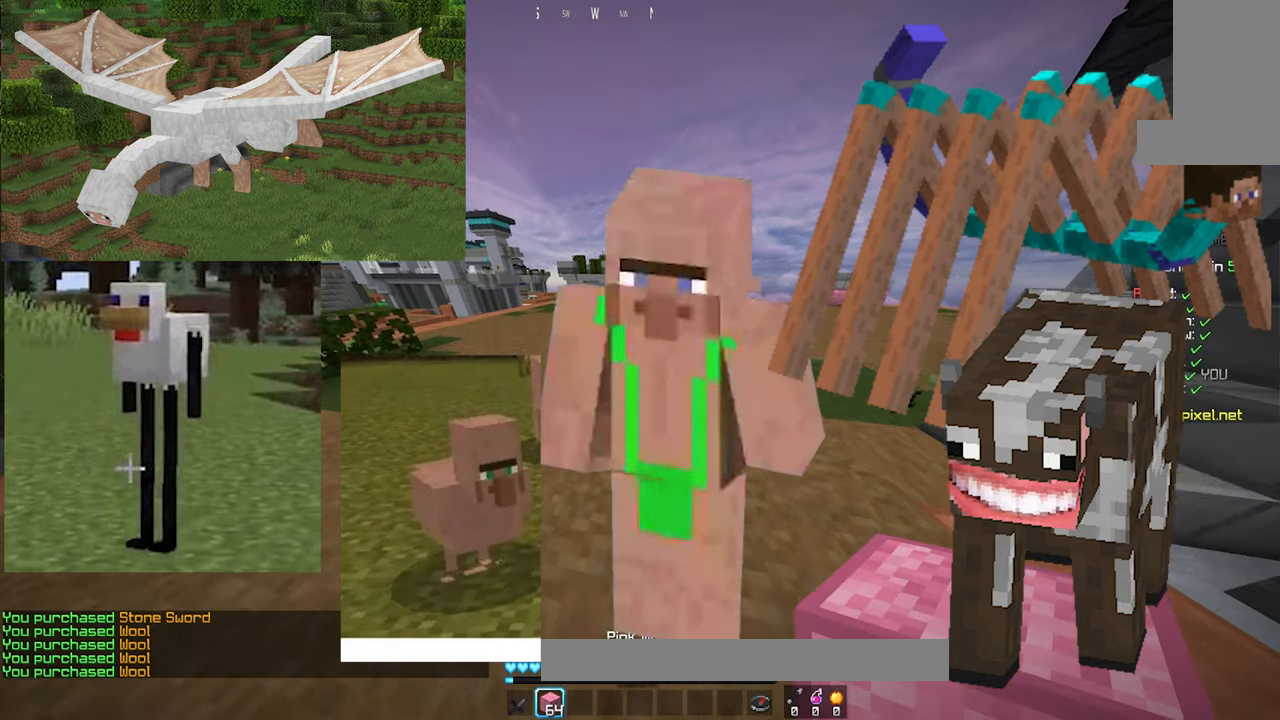
{"keys": ["space", "w"], "mouse": [], "events": [[100, "a", "down"], [300, "a", "up"], [316, "mouse_right", "down"], [433, "space", "down"], [466, "mouse_right", "up"]]}
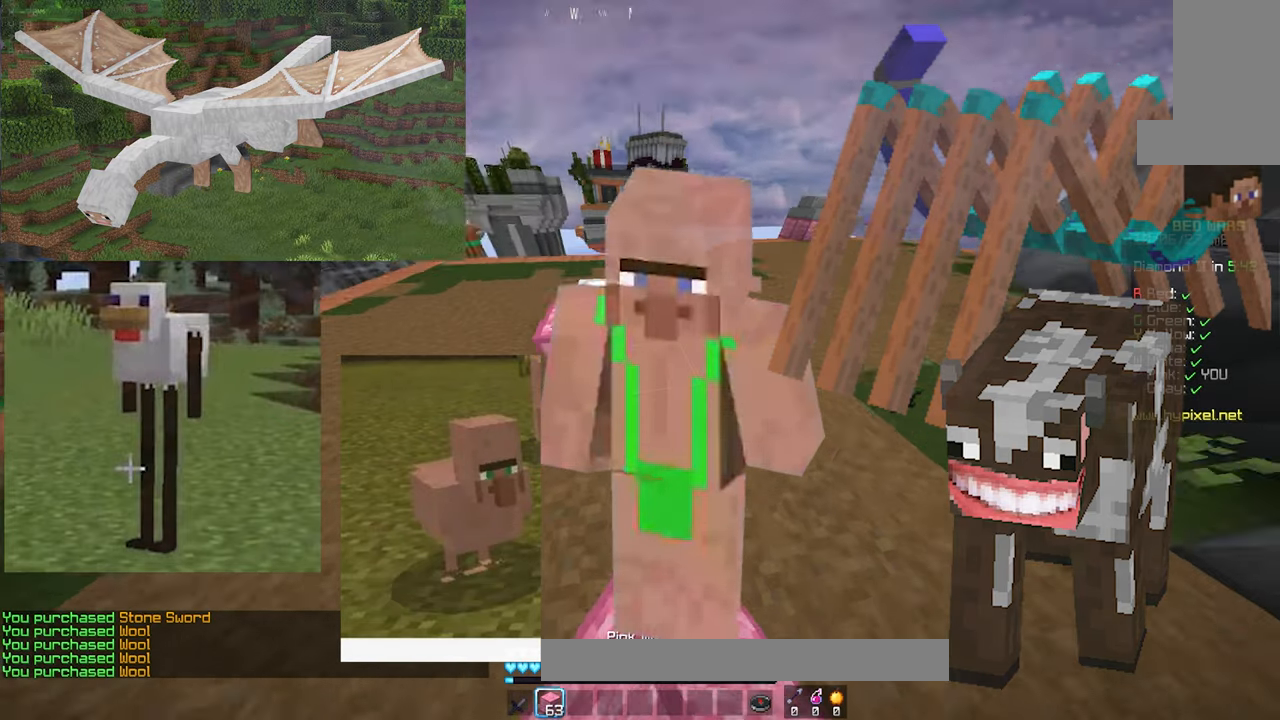
{"keys": ["a", "d", "s"], "mouse": ["right"], "events": [[116, "space", "up"], [166, "d", "down"], [200, "w", "up"], [316, "a", "down"], [316, "s", "down"], [333, "mouse_right", "down"]]}
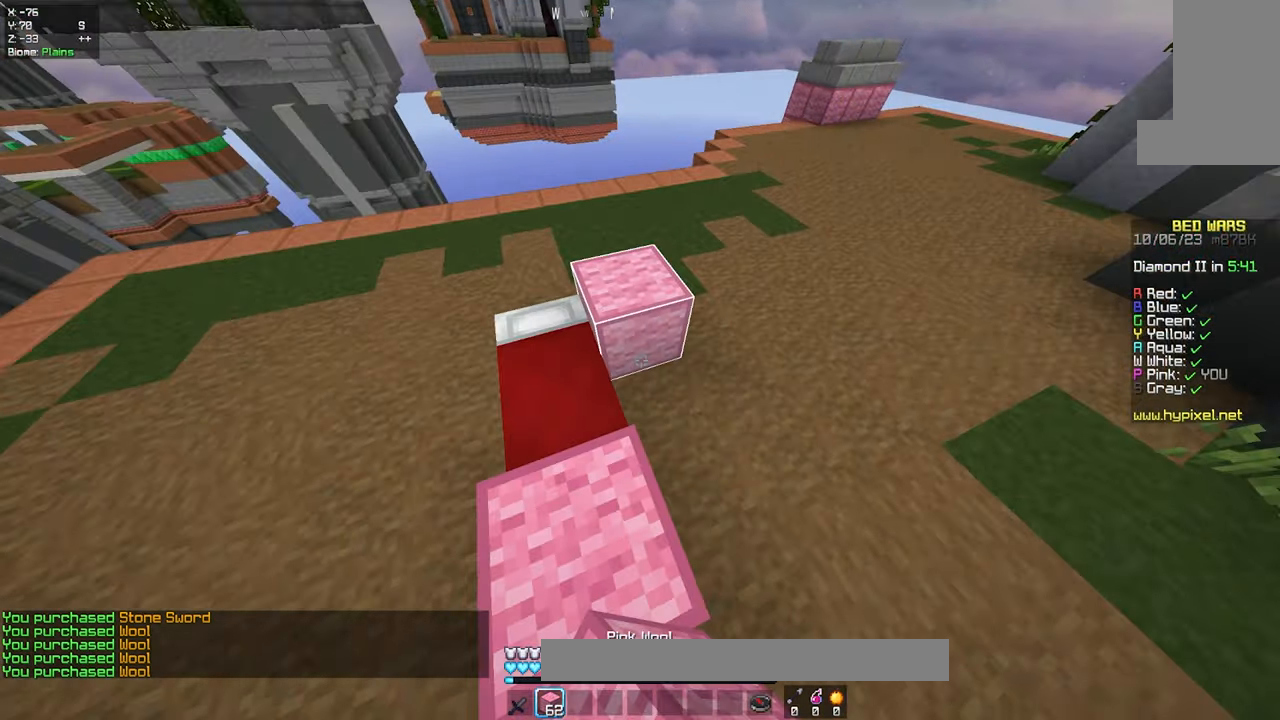
{"keys": ["a"], "mouse": [], "events": [[133, "mouse_right", "up"], [283, "d", "up"], [300, "s", "up"], [366, "mouse_right", "down"], [483, "mouse_right", "up"]]}
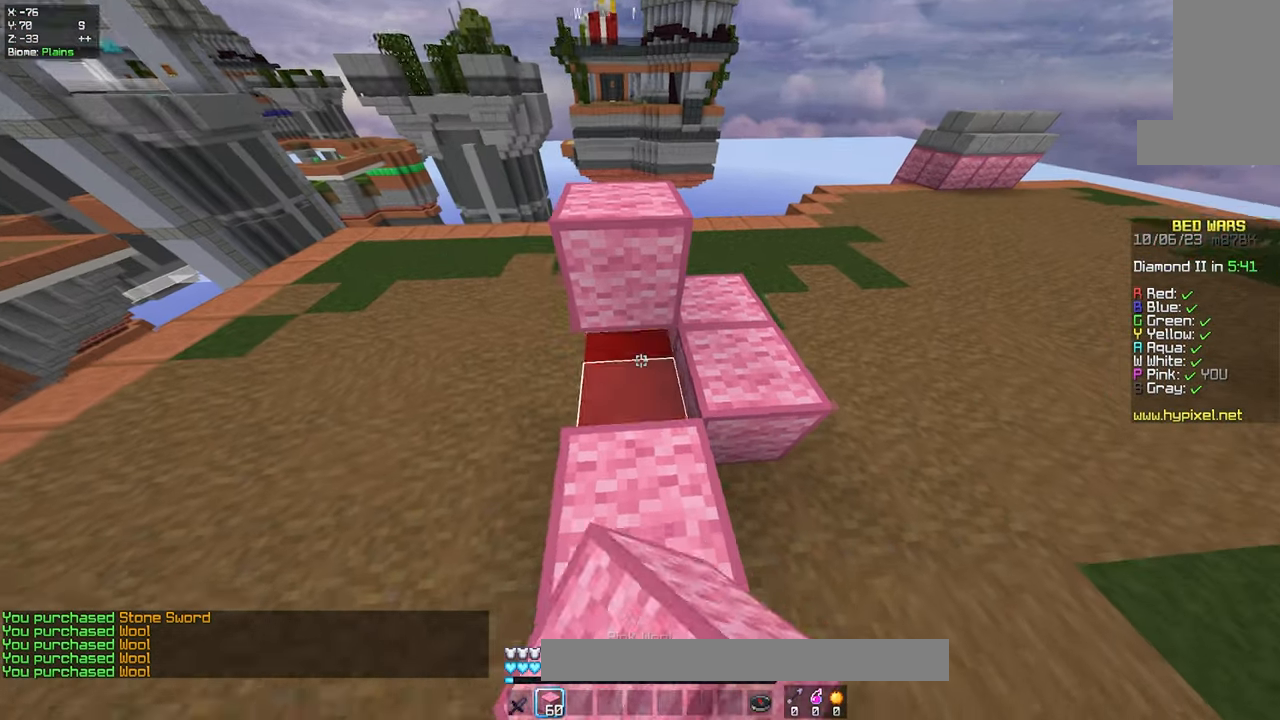
{"keys": ["d", "w"], "mouse": ["right"], "events": [[50, "mouse_right", "down"], [150, "mouse_right", "up"], [333, "mouse_right", "down"], [333, "w", "down"], [416, "a", "up"], [500, "d", "down"]]}
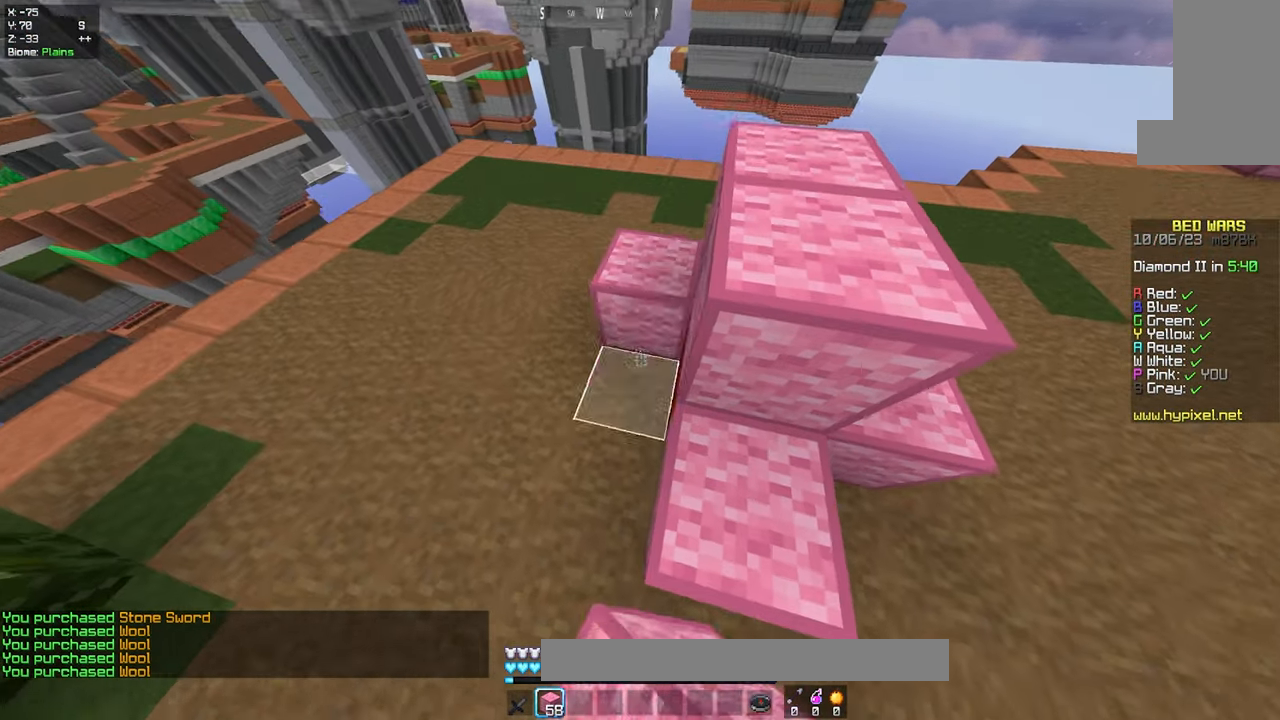
{"keys": ["w"], "mouse": [], "events": [[16, "space", "down"], [116, "mouse_right", "up"], [150, "space", "up"], [433, "d", "up"]]}
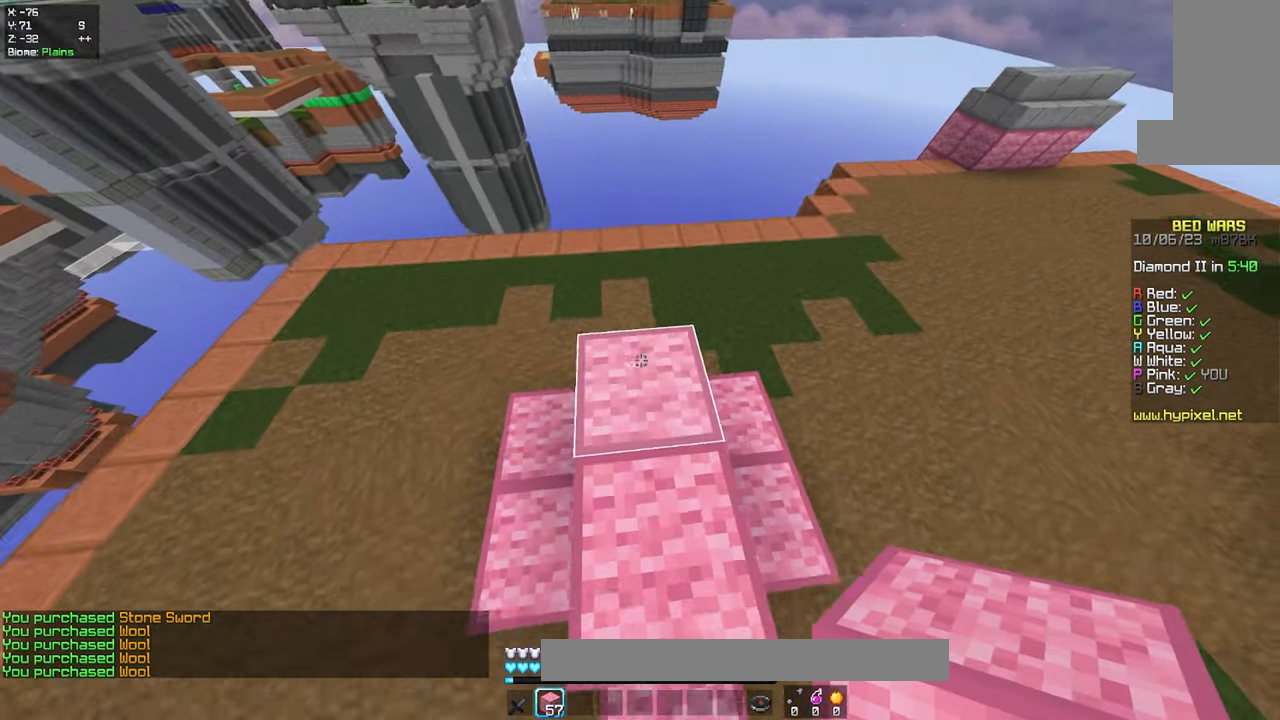
{"keys": ["d"], "mouse": [], "events": [[233, "a", "down"], [300, "w", "up"], [366, "a", "up"], [366, "d", "down"], [366, "mouse_right", "down"], [483, "mouse_right", "up"]]}
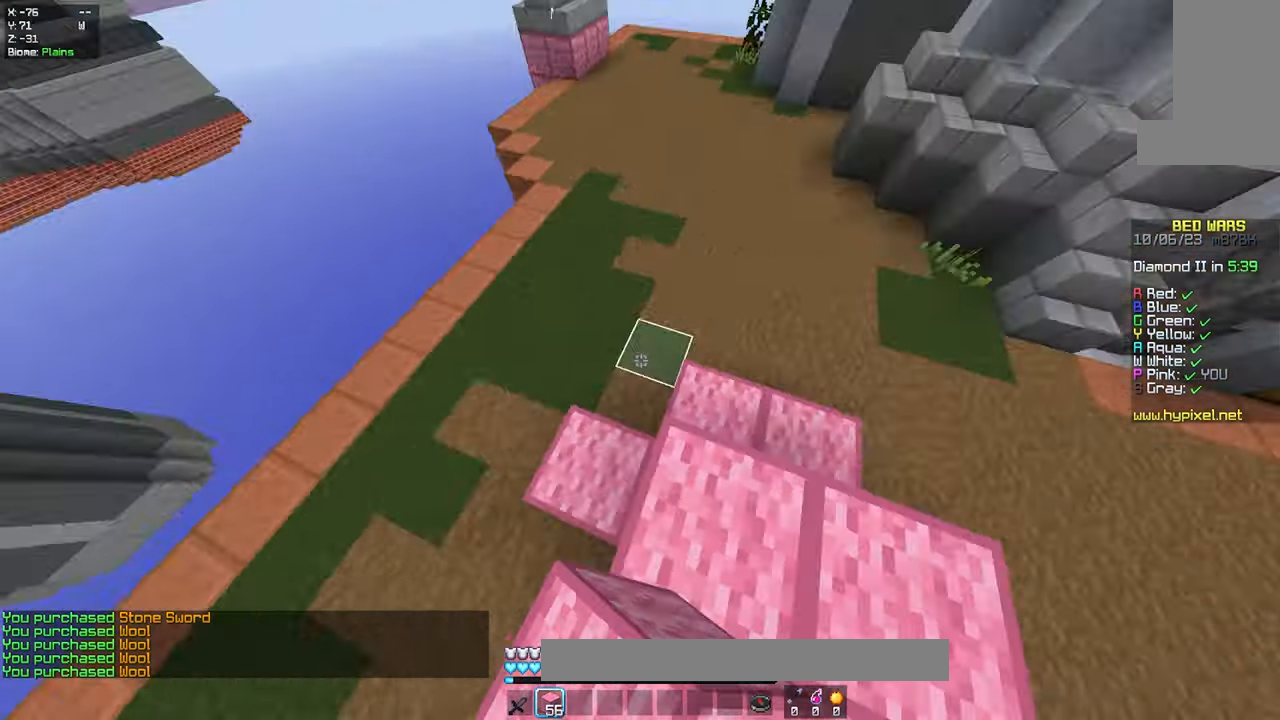
{"keys": ["w"], "mouse": [], "events": [[50, "w", "down"], [150, "d", "up"], [183, "w", "up"], [250, "w", "down"]]}
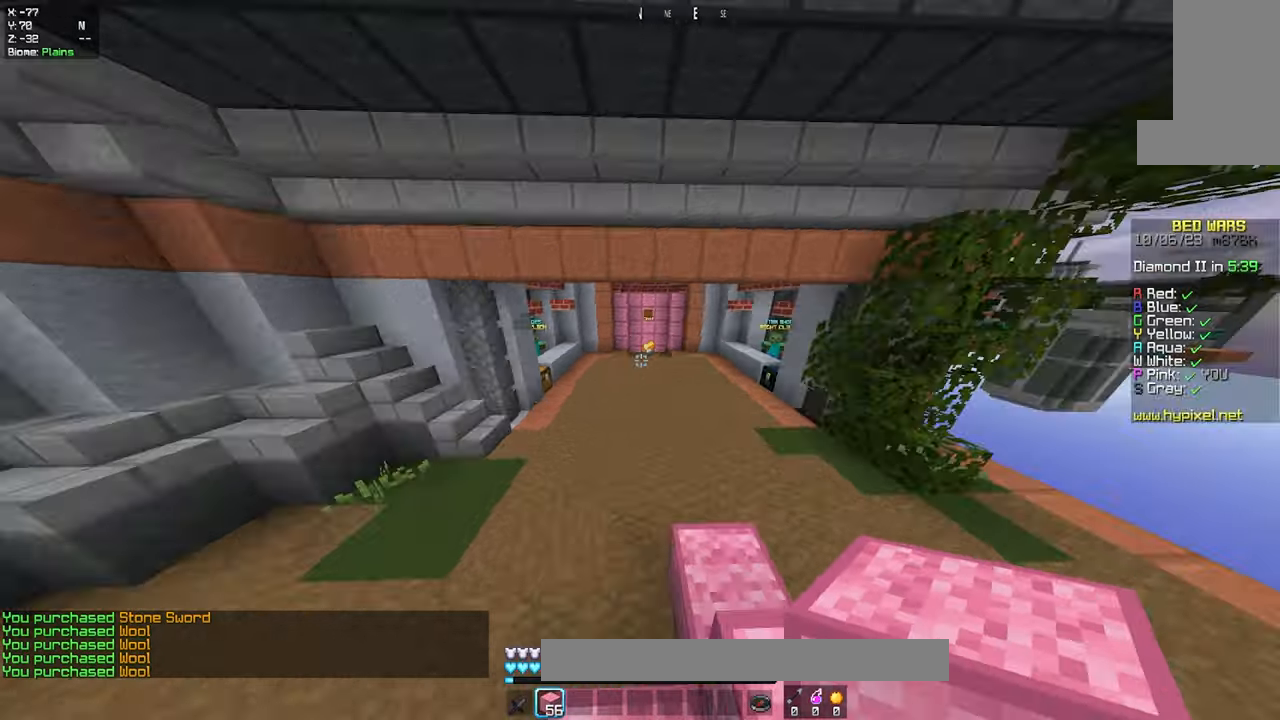
{"keys": ["w"], "mouse": [], "events": []}
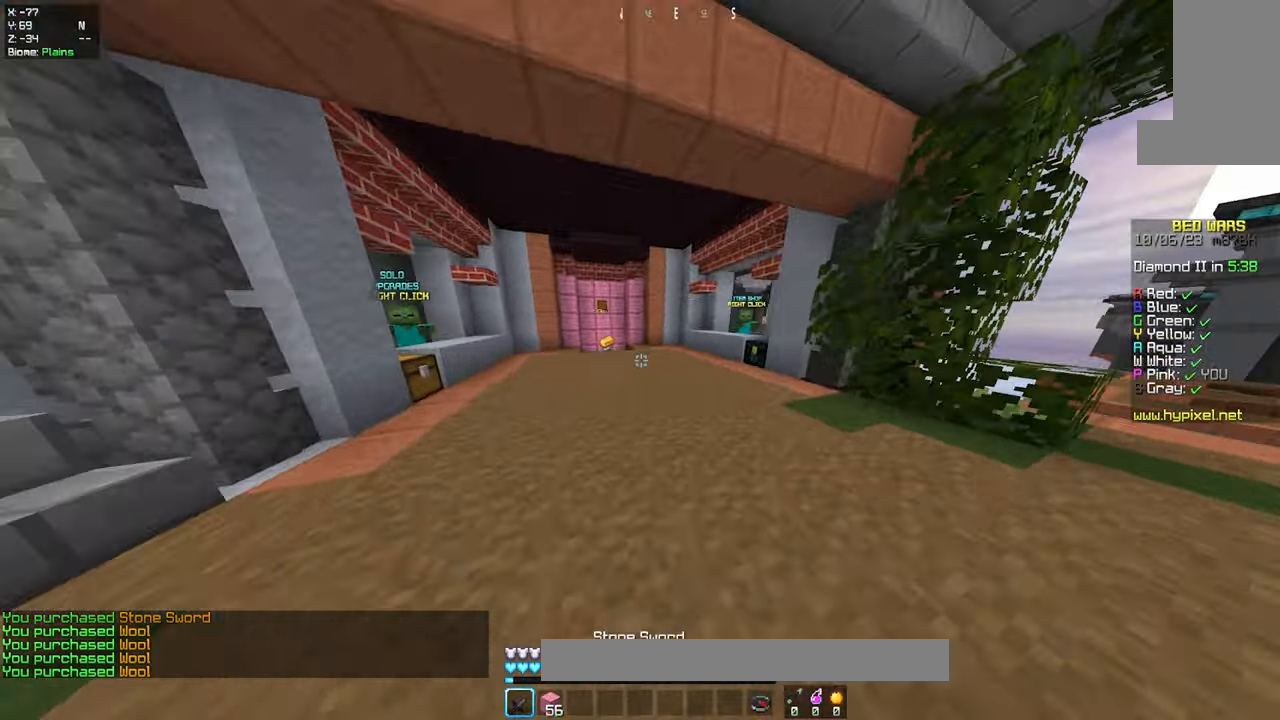
{"keys": ["w"], "mouse": [], "events": [[133, "space", "down"], [183, "mouse_left", "down"], [300, "mouse_left", "up"], [350, "space", "up"]]}
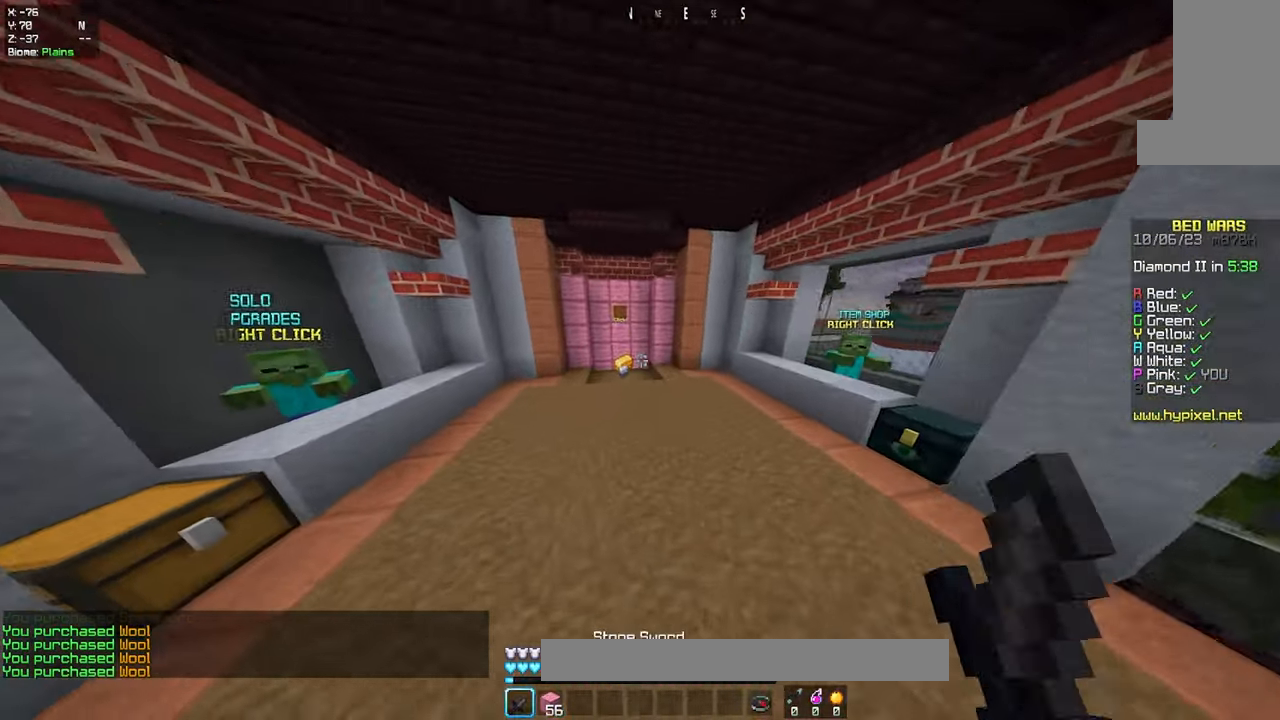
{"keys": ["w"], "mouse": [], "events": [[167, "space", "down"], [400, "space", "up"]]}
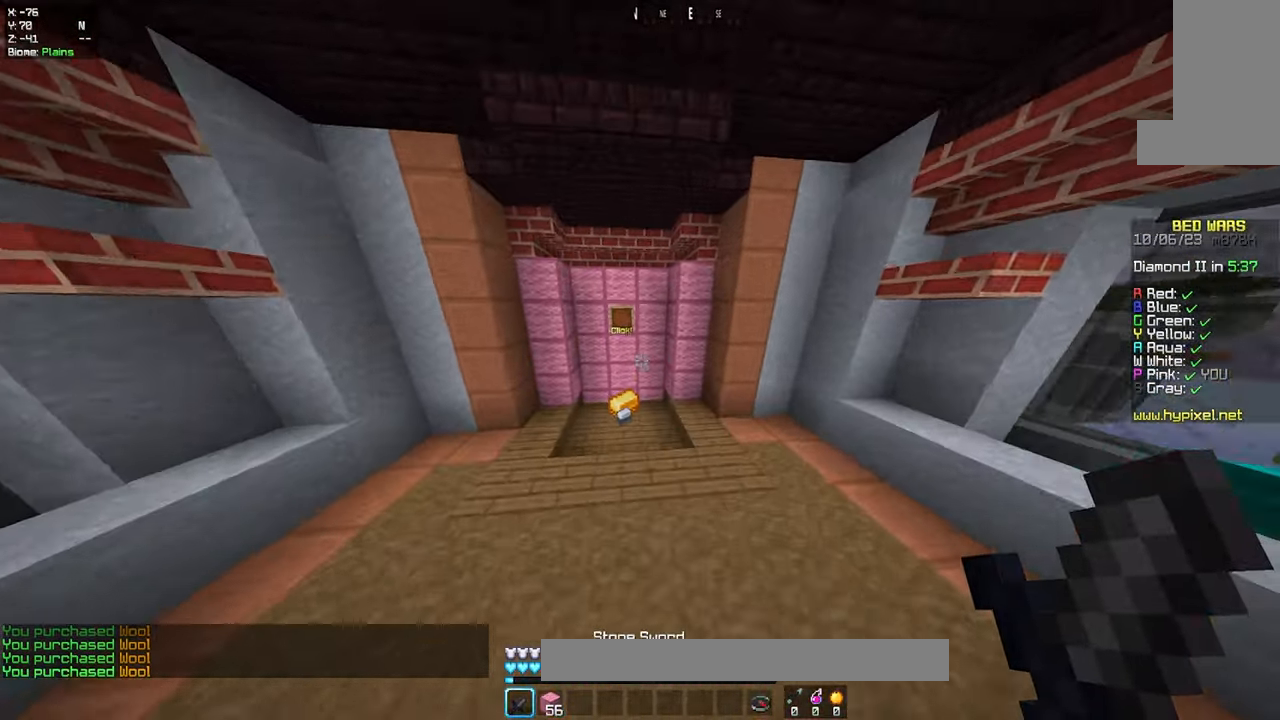
{"keys": ["w"], "mouse": [], "events": [[183, "a", "down"], [417, "a", "up"]]}
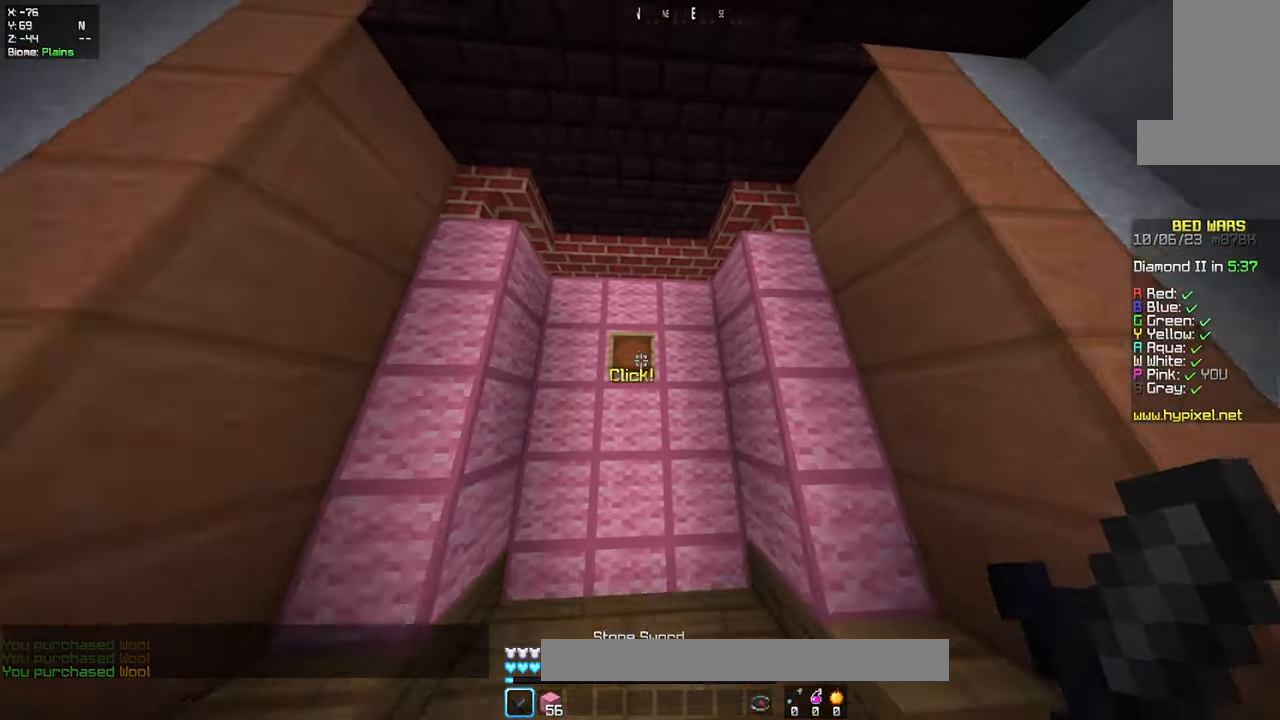
{"keys": ["w"], "mouse": [], "events": [[133, "mouse_left", "down"], [200, "w", "up"], [417, "mouse_left", "up"], [467, "w", "down"]]}
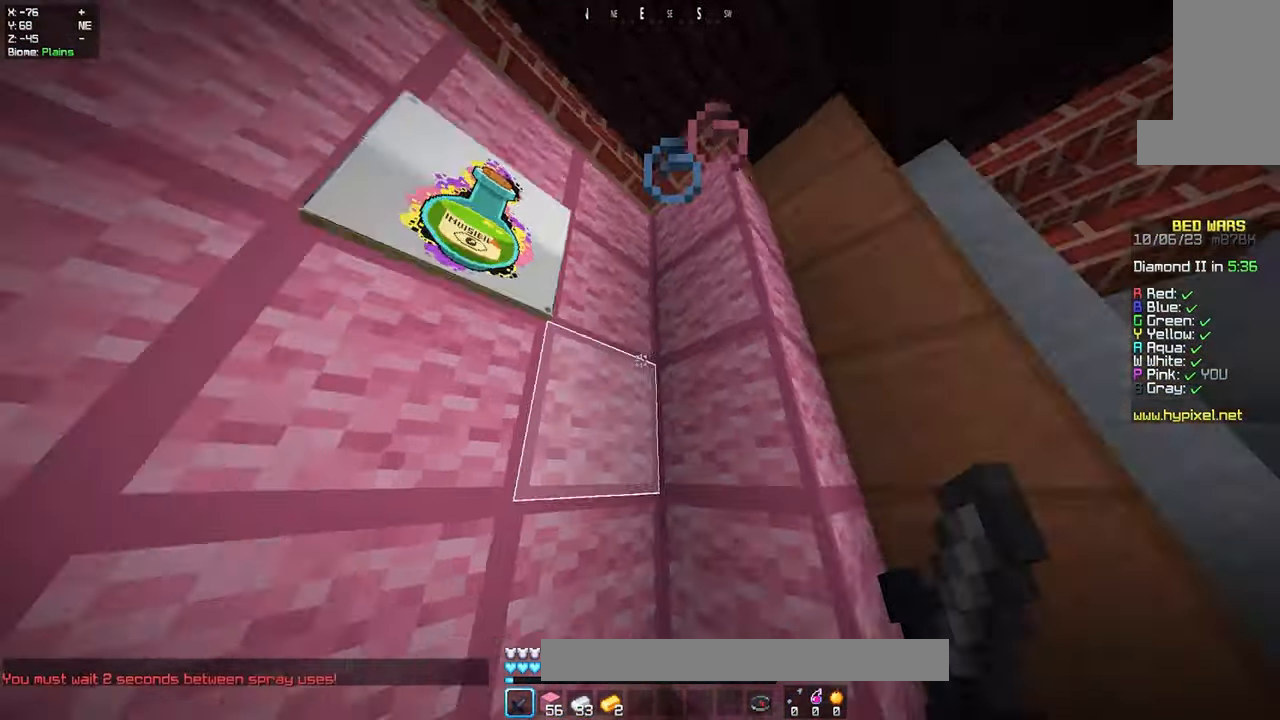
{"keys": ["w"], "mouse": [], "events": []}
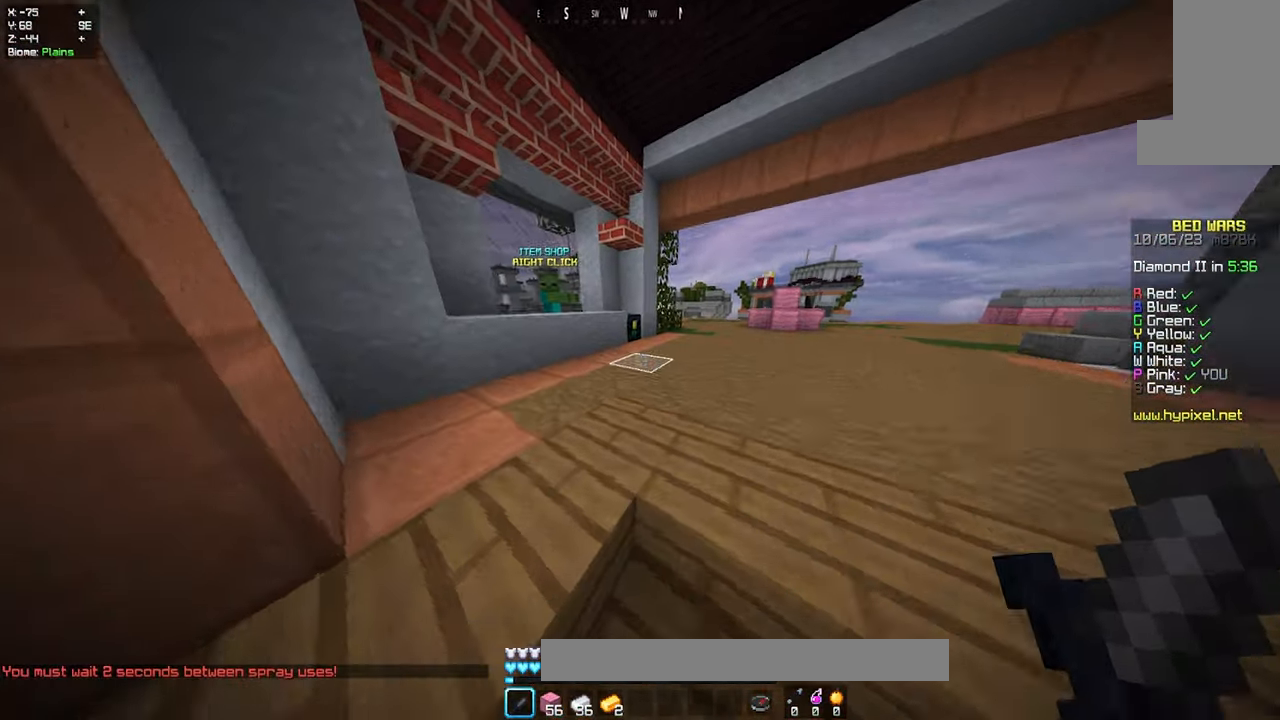
{"keys": ["w"], "mouse": [], "events": [[83, "a", "down"], [350, "a", "up"]]}
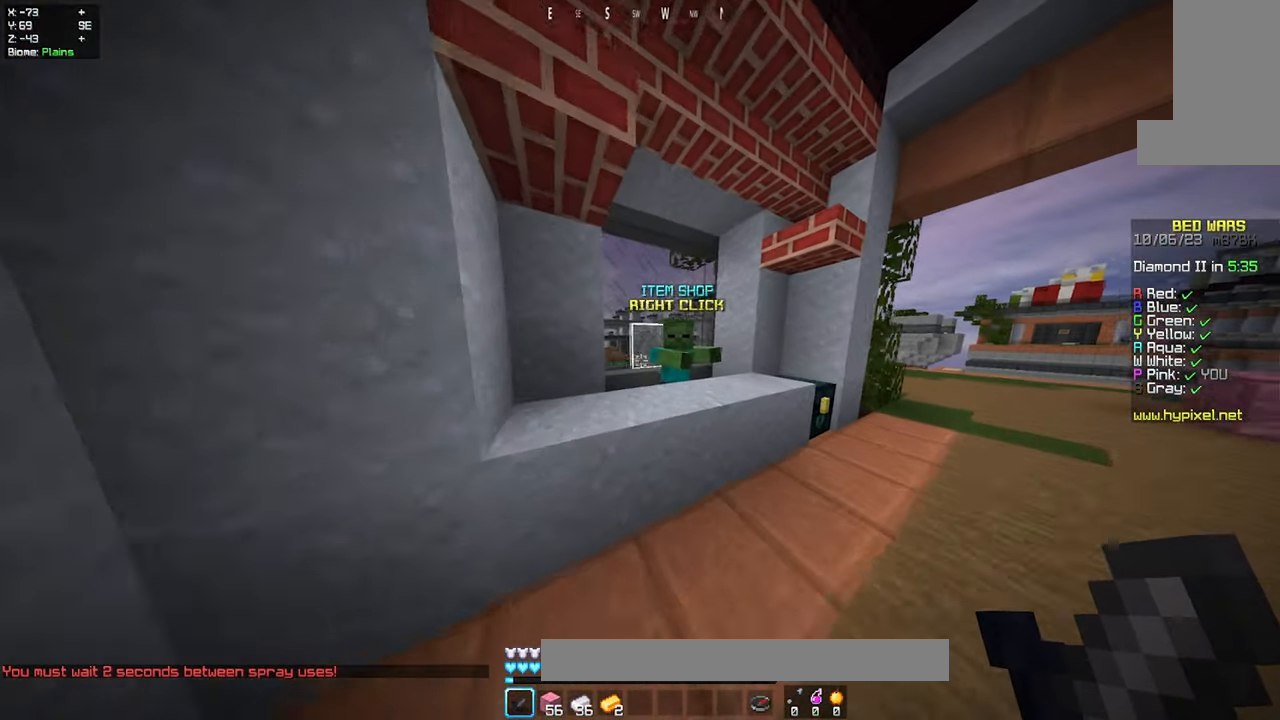
{"keys": [], "mouse": [], "events": [[67, "mouse_right", "down"], [100, "w", "up"], [217, "mouse_right", "up"], [350, "mouse_right", "down"], [500, "mouse_right", "up"]]}
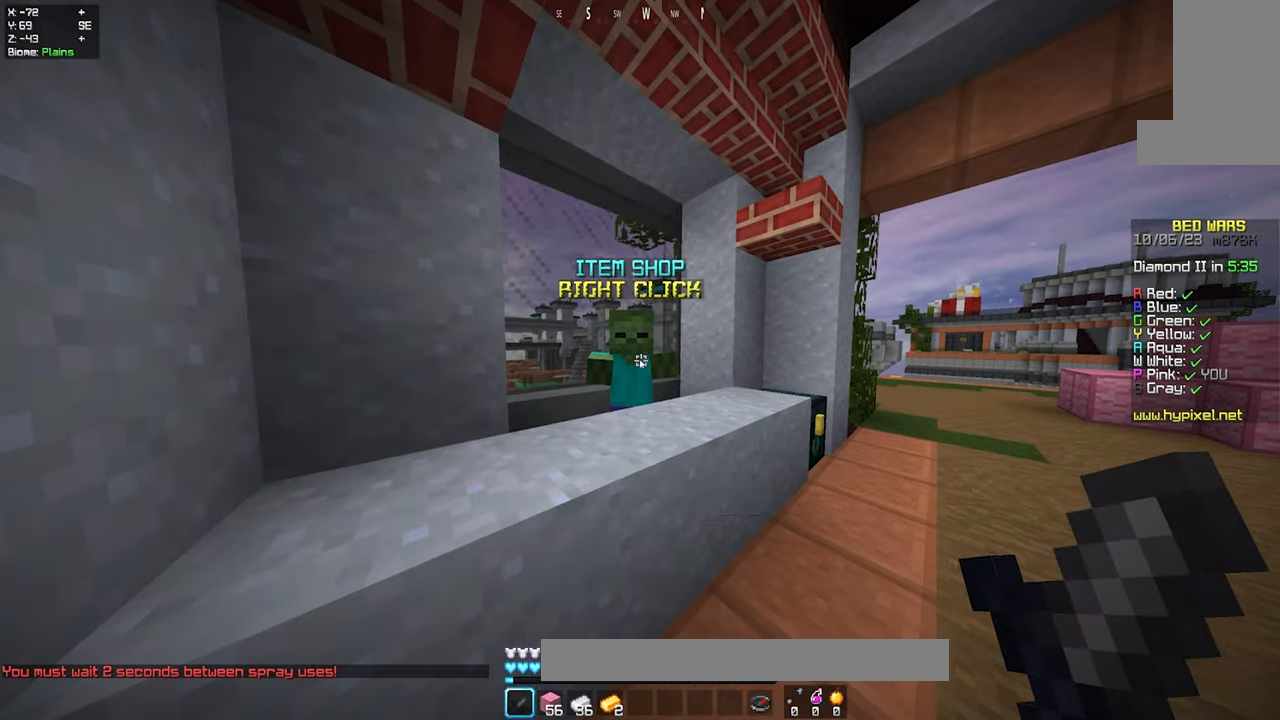
{"keys": [], "mouse": [], "events": []}
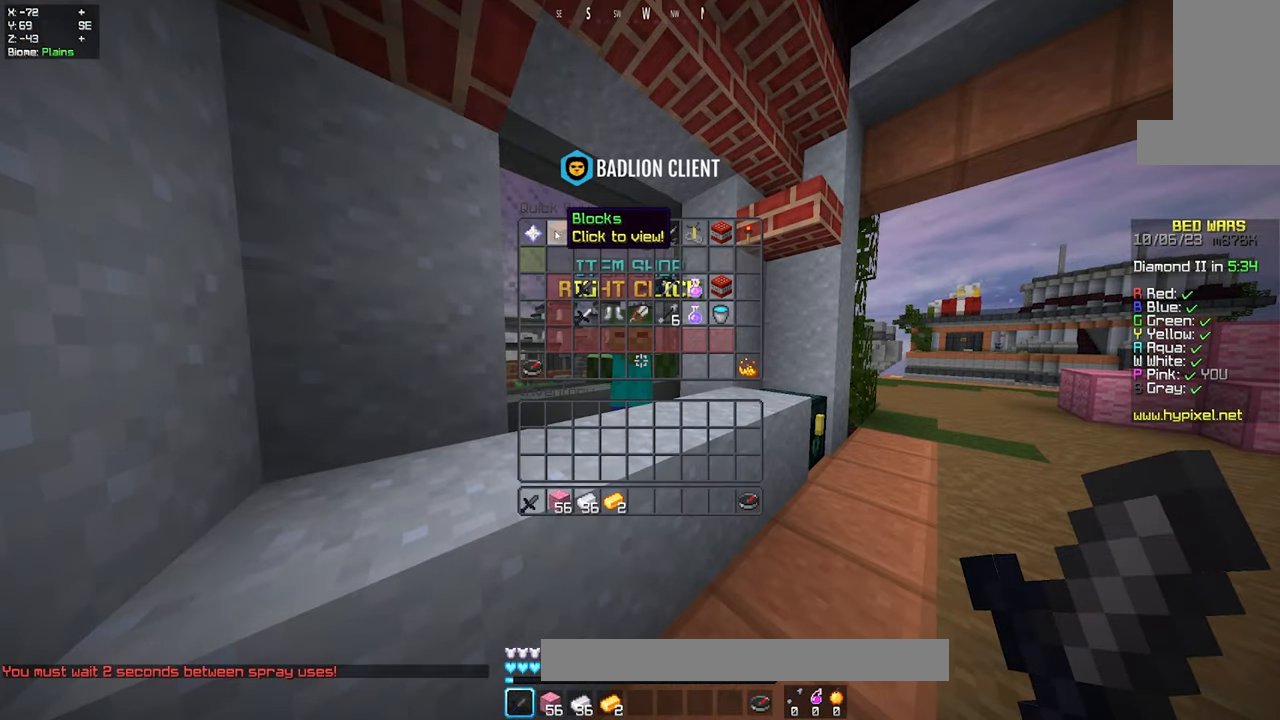
{"keys": [], "mouse": [], "events": []}
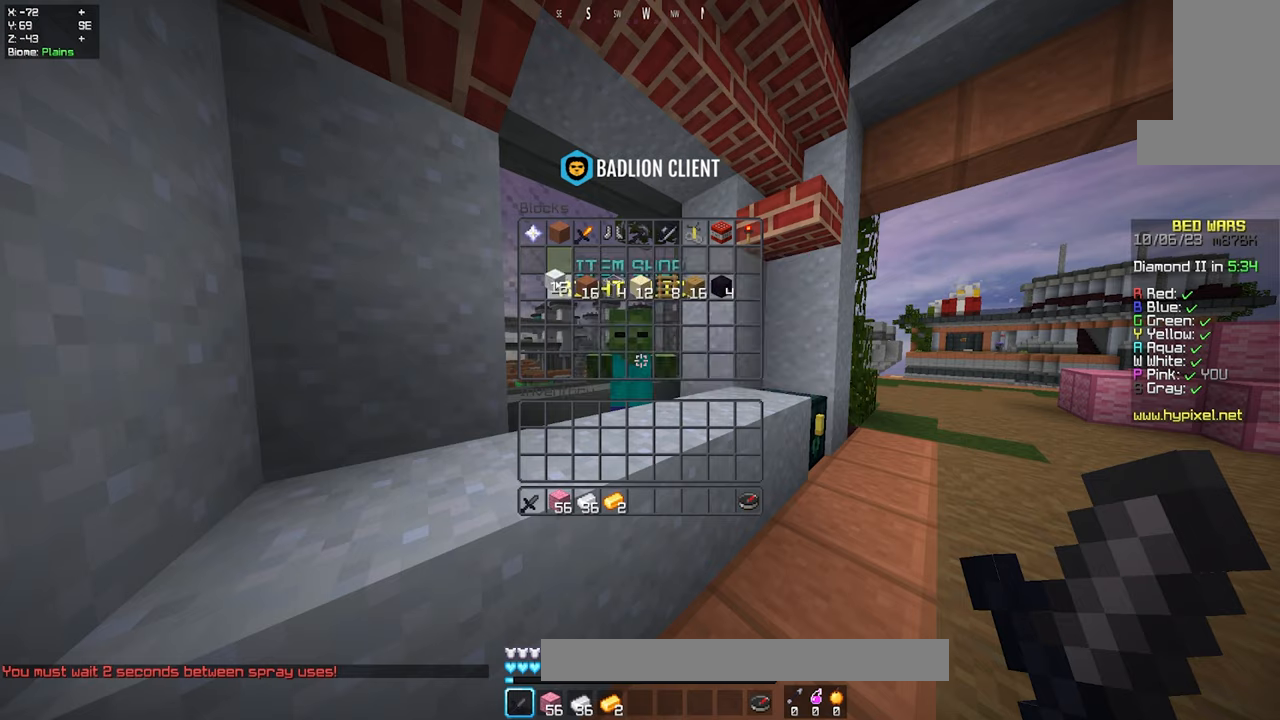
{"keys": [], "mouse": [], "events": []}
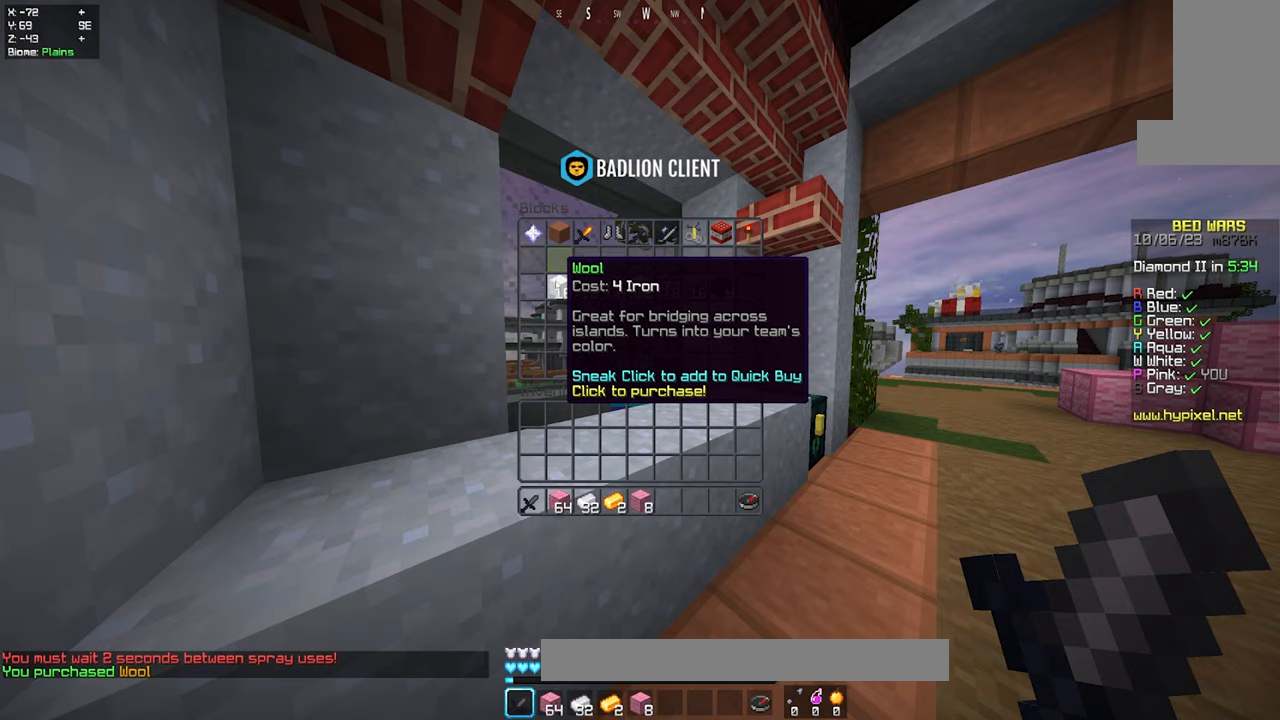
{"keys": [], "mouse": [], "events": []}
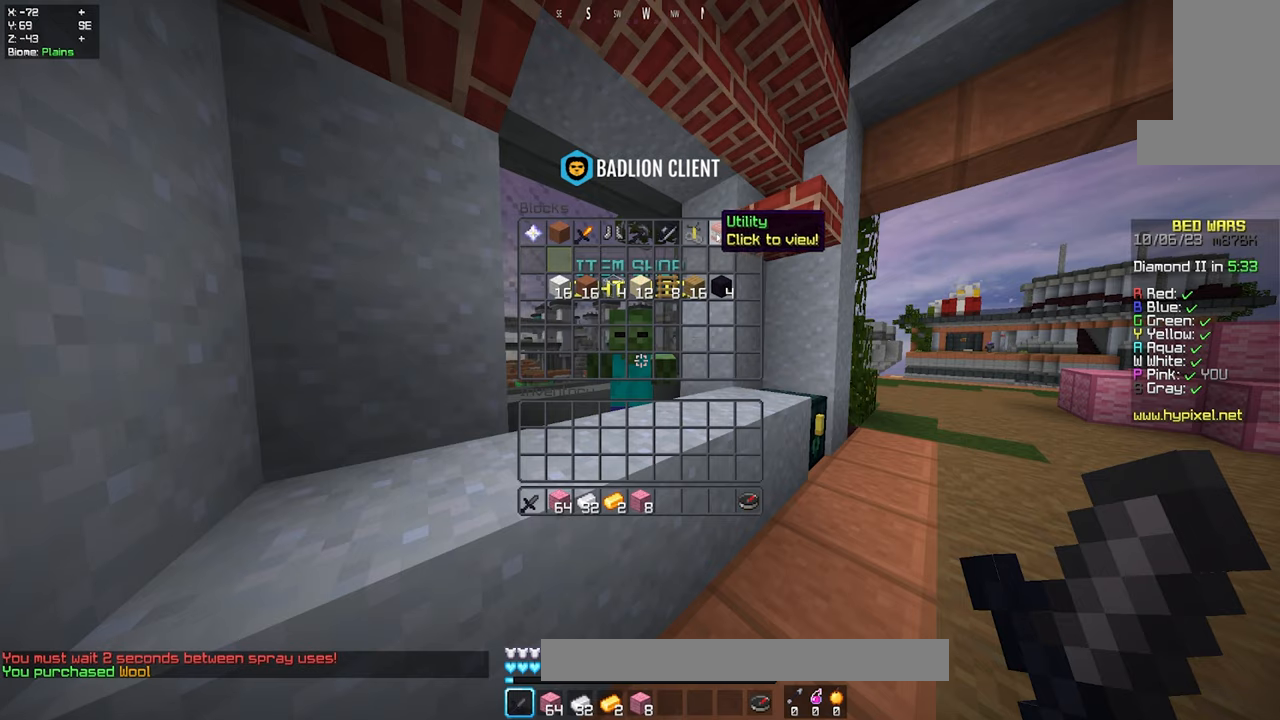
{"keys": [], "mouse": [], "events": []}